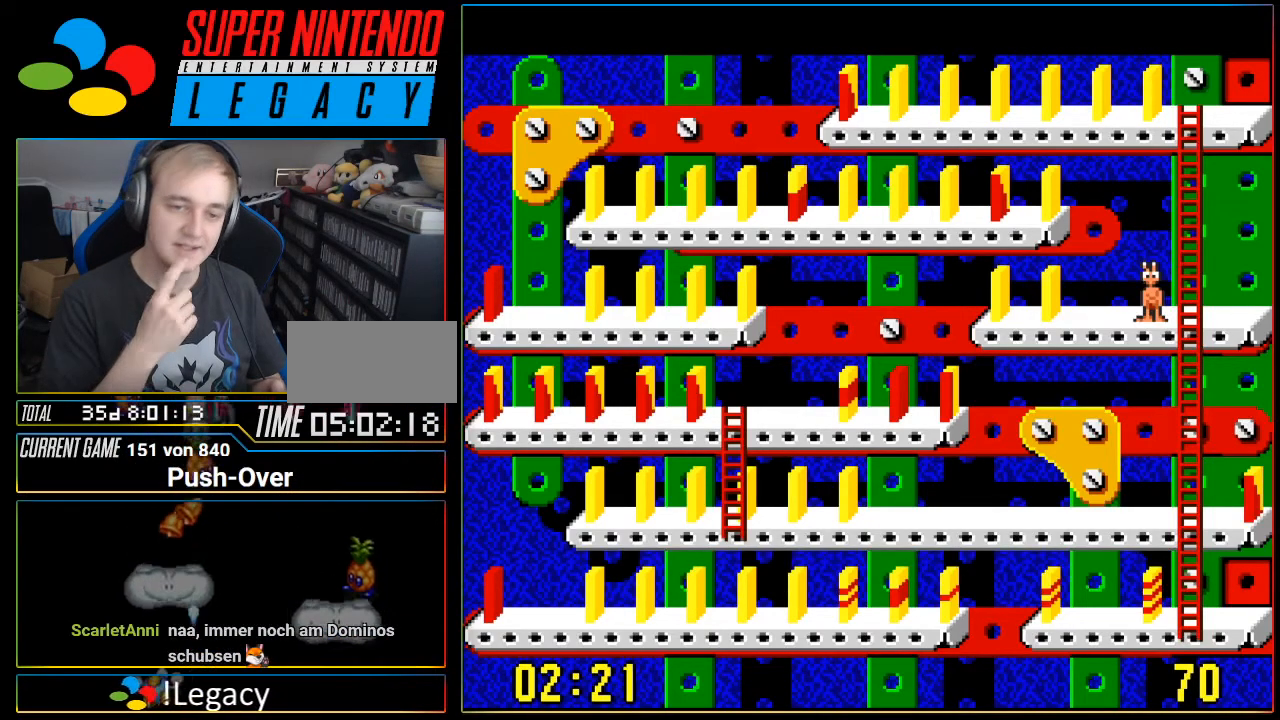
Gameplay with a controller (Nintendo layout); each line is a JSON object with the inputs held at the frame after it. "events" lists button and stick changes between this image and that frame as [ms after this image, input, new state], when the widget could be followed in between. Not read: L3 R3.
{"buttons": ["DPAD_LEFT"], "events": [[500, "DPAD_LEFT", "down"]]}
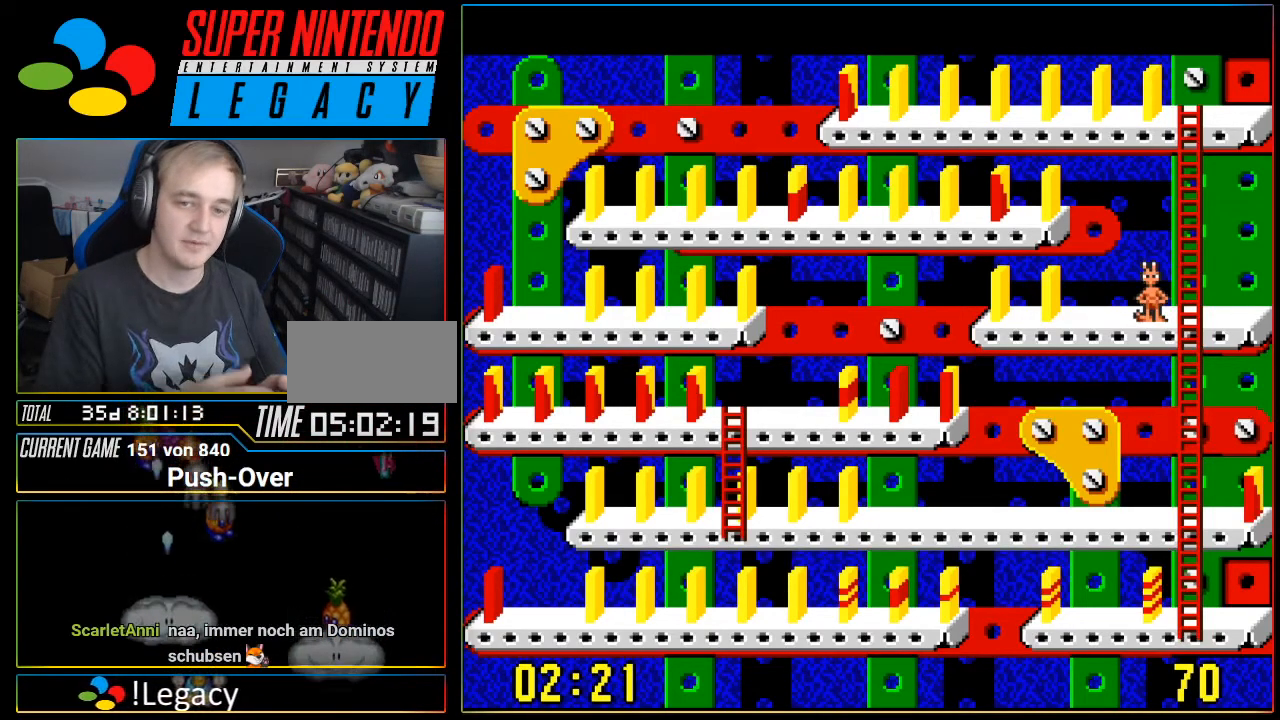
{"buttons": ["DPAD_LEFT"], "events": []}
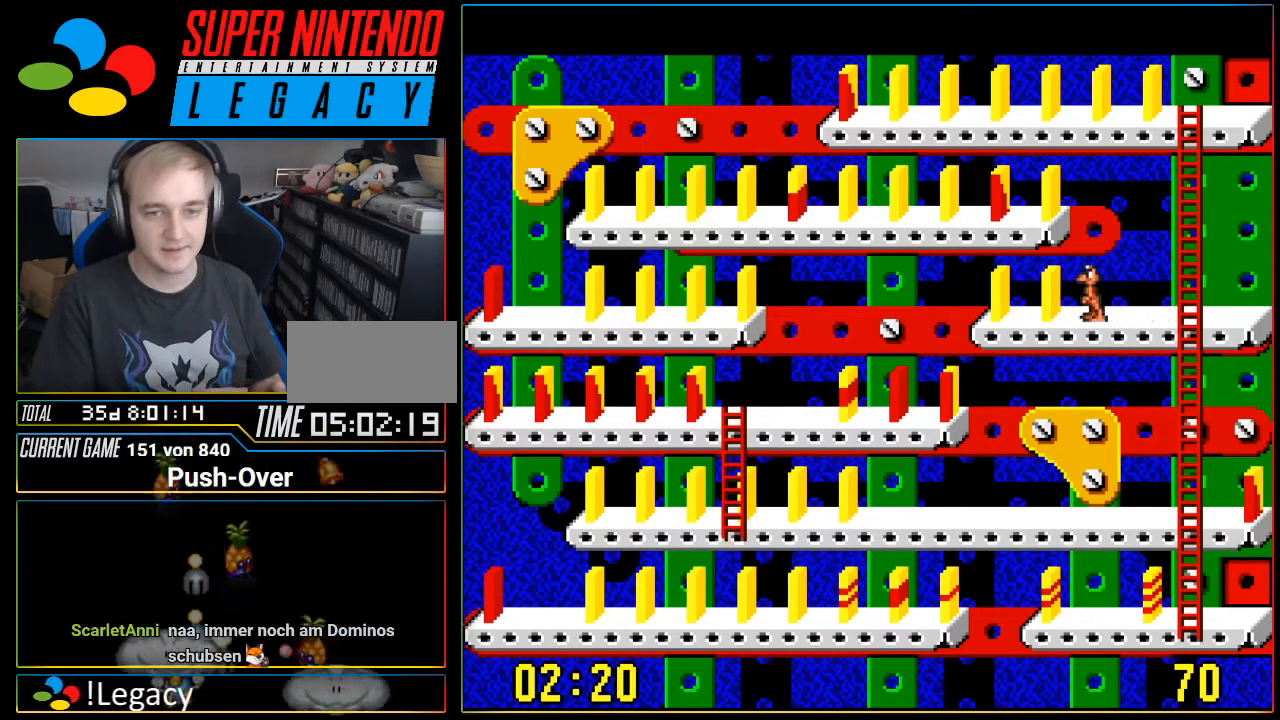
{"buttons": [], "events": [[283, "DPAD_LEFT", "up"]]}
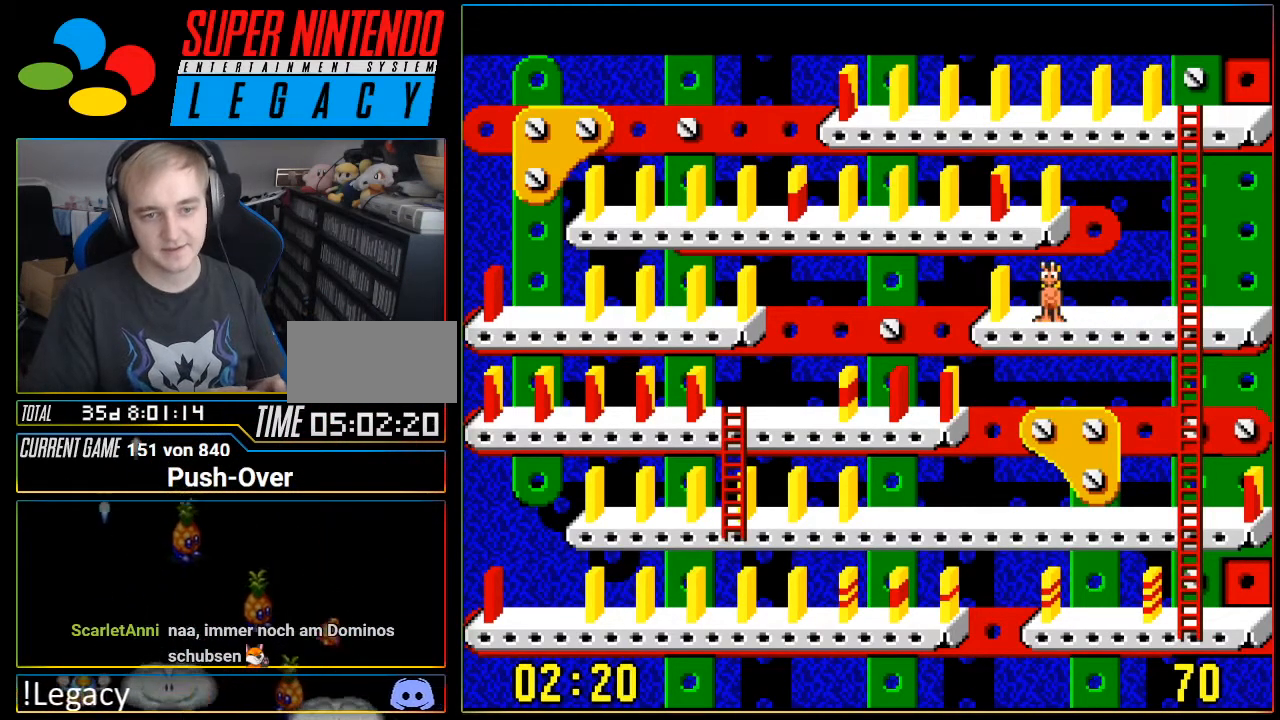
{"buttons": [], "events": []}
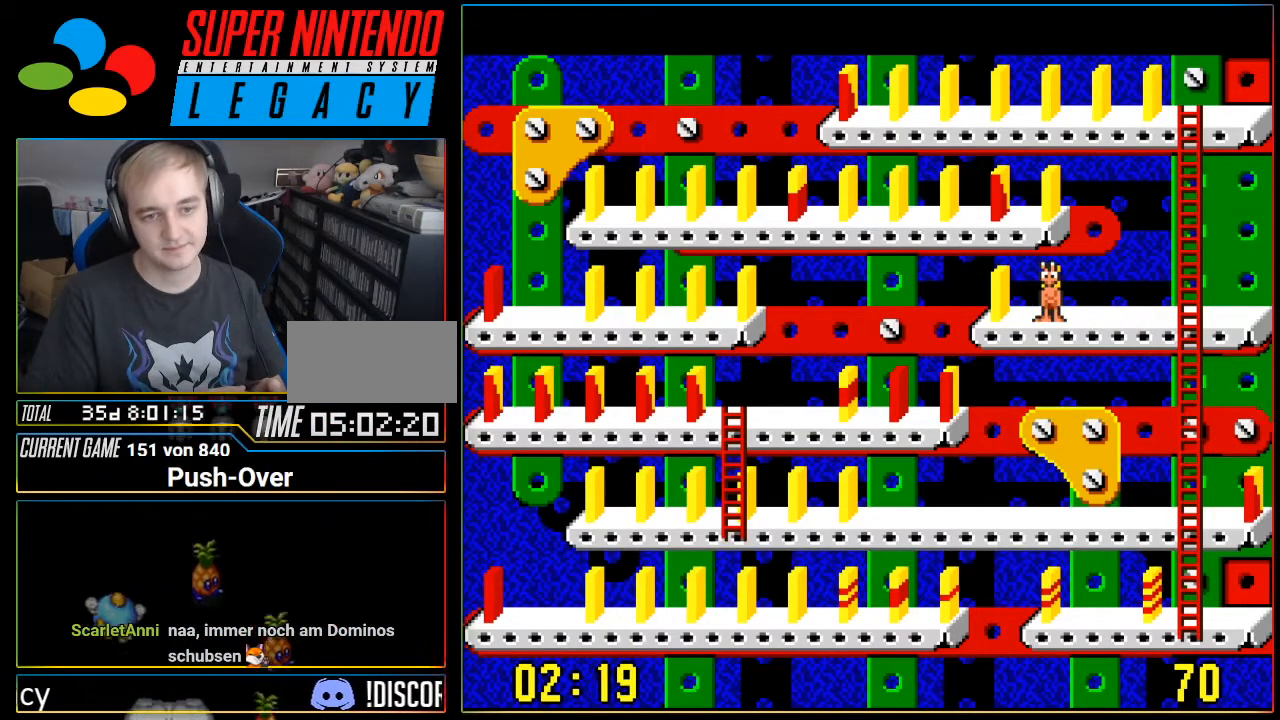
{"buttons": [], "events": []}
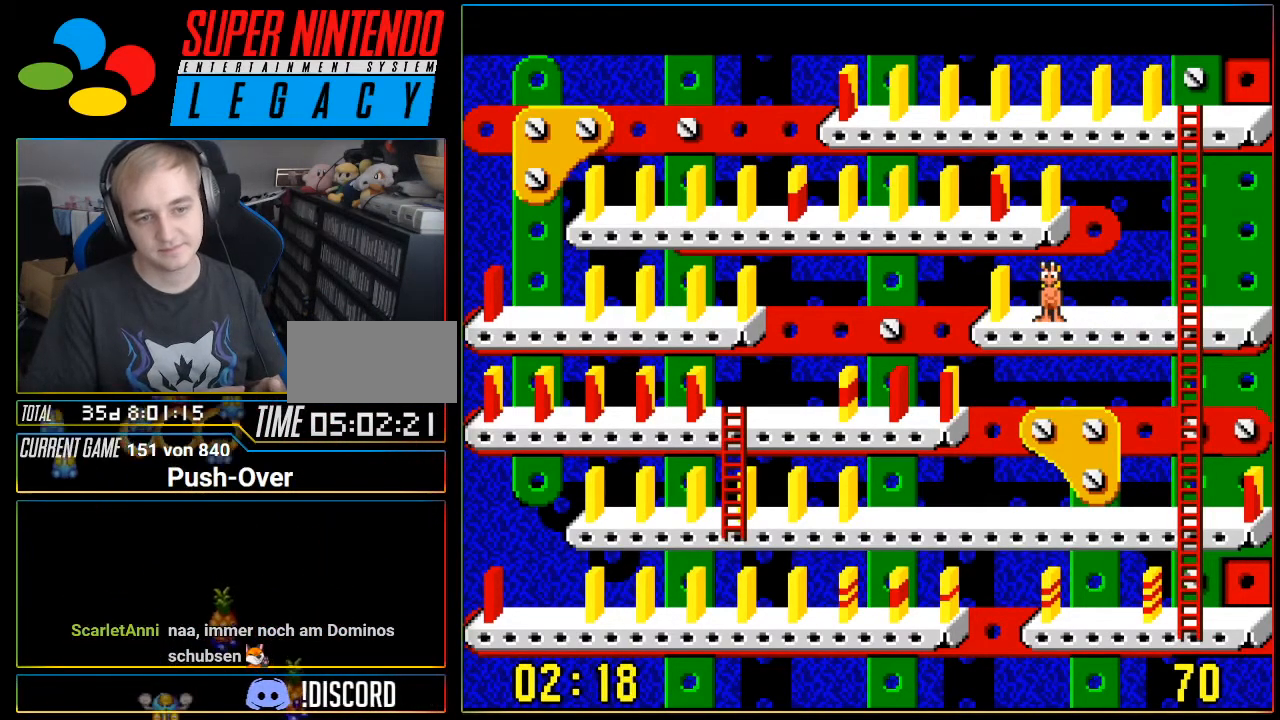
{"buttons": [], "events": []}
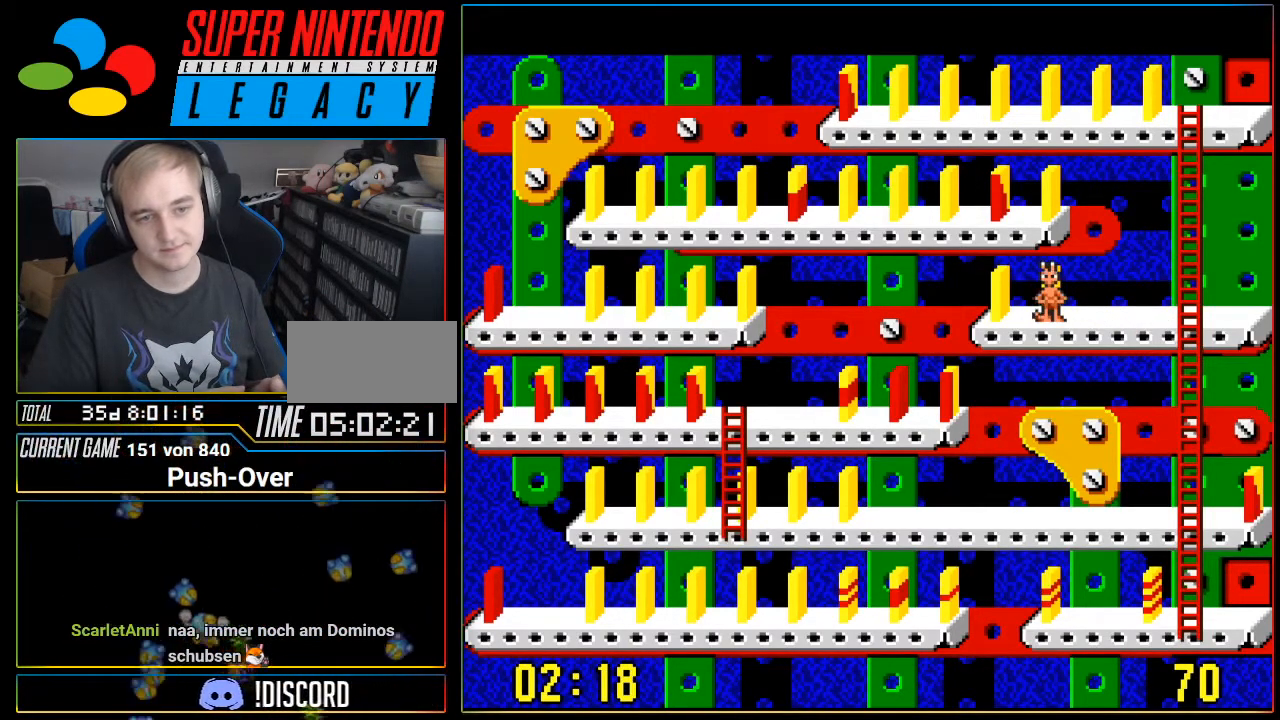
{"buttons": ["DPAD_LEFT"], "events": [[417, "DPAD_LEFT", "down"]]}
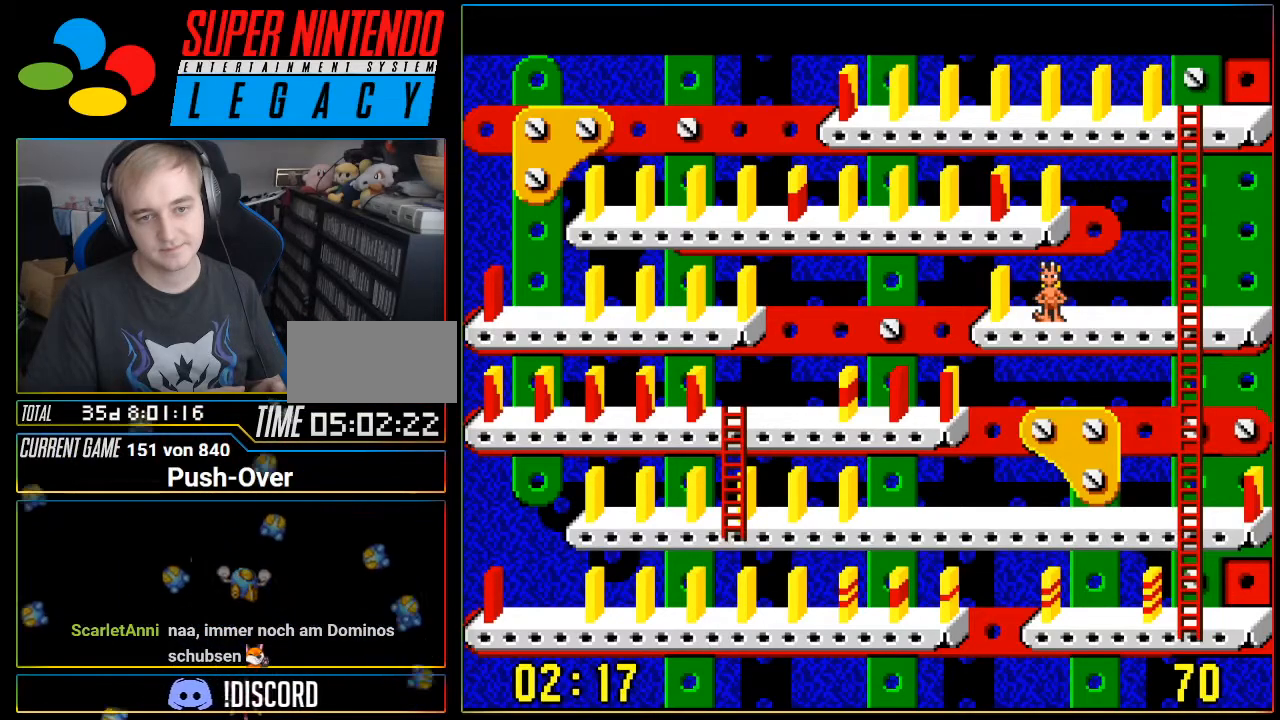
{"buttons": ["DPAD_LEFT"], "events": []}
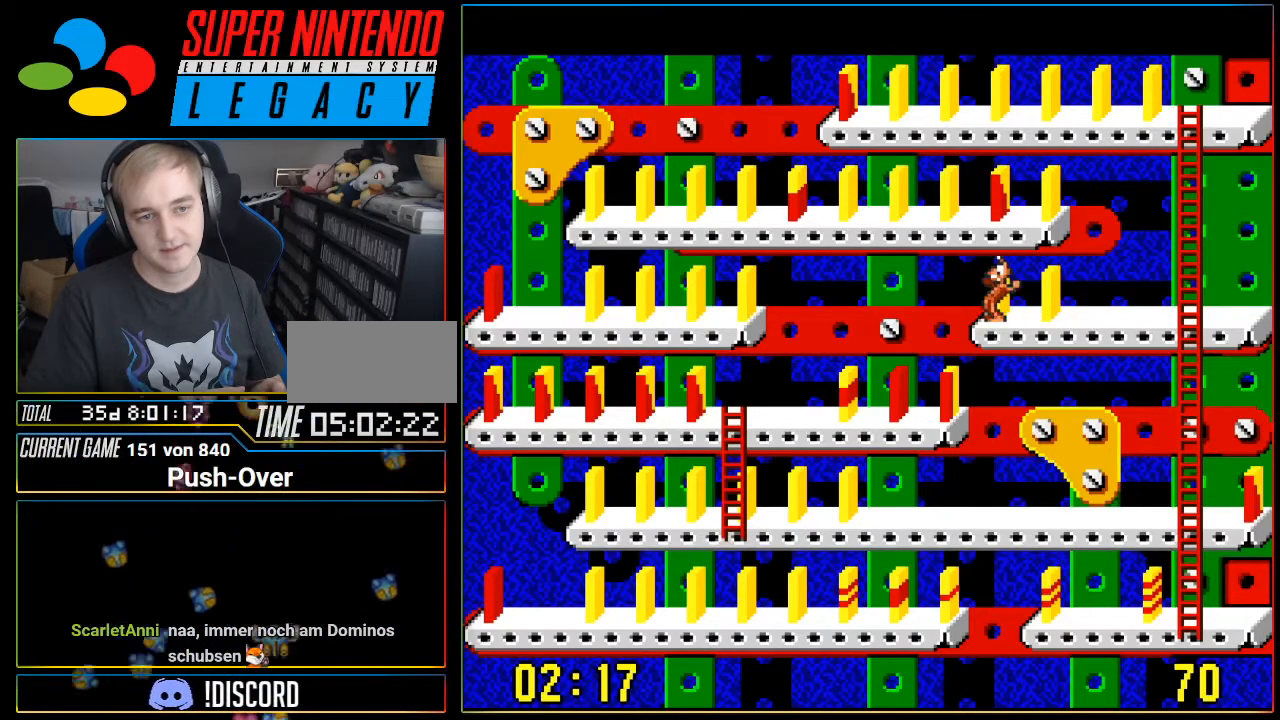
{"buttons": ["DPAD_LEFT"], "events": []}
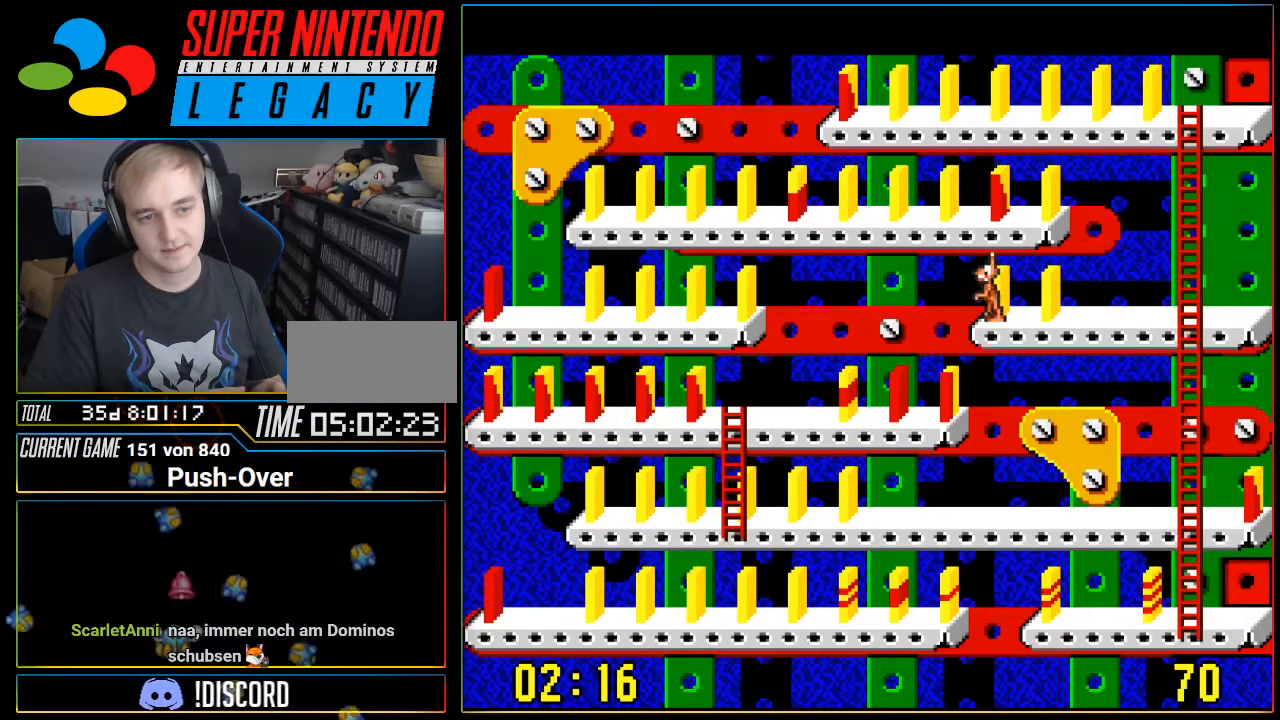
{"buttons": ["DPAD_LEFT"], "events": []}
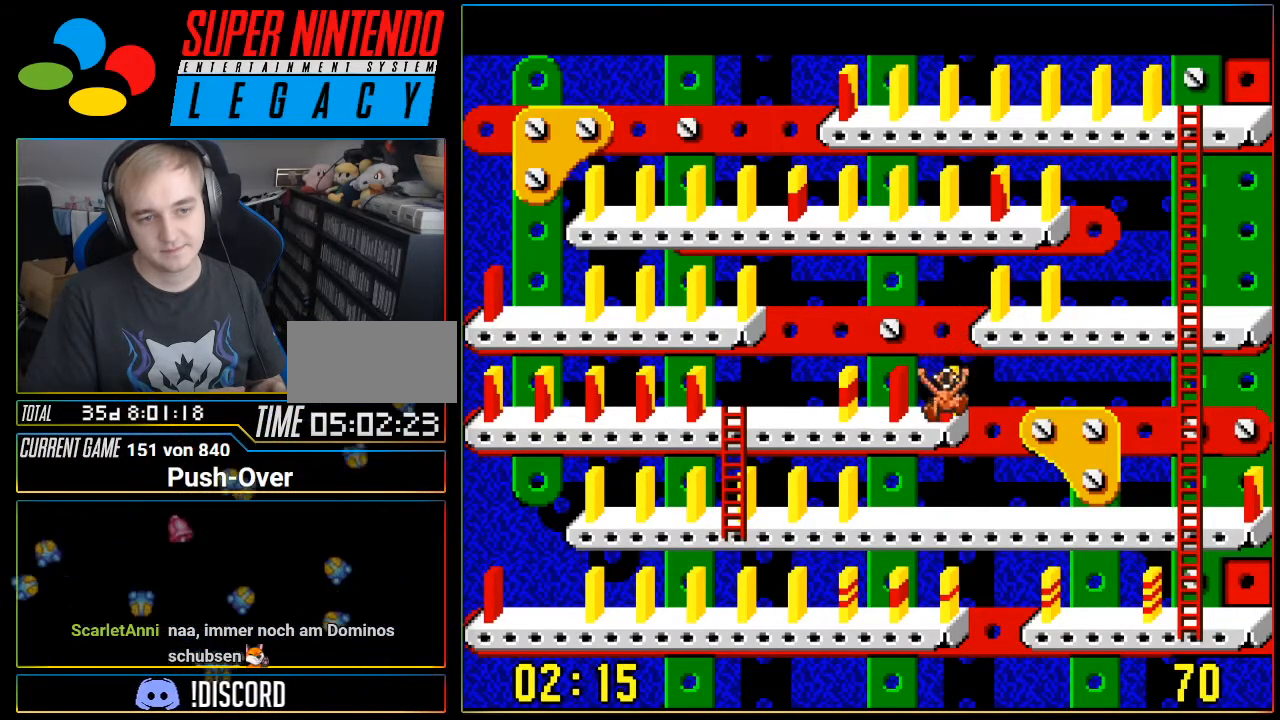
{"buttons": [], "events": [[200, "DPAD_LEFT", "up"]]}
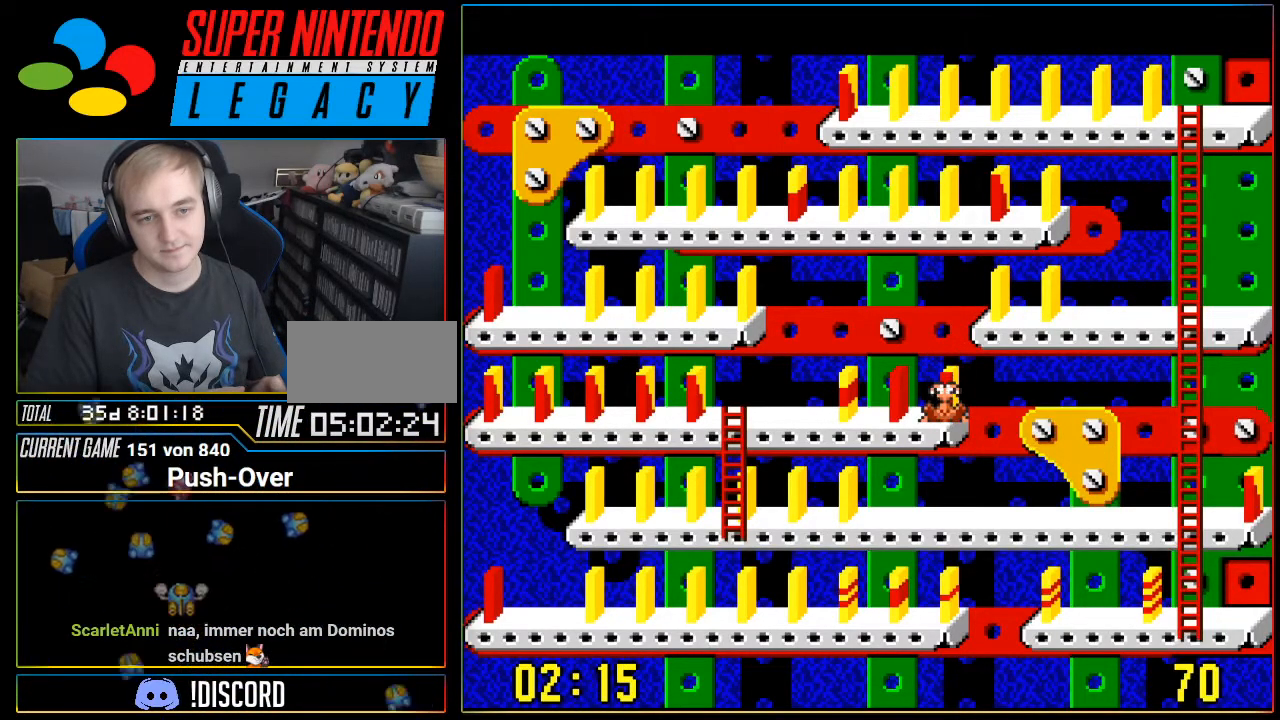
{"buttons": ["DPAD_LEFT"], "events": [[501, "DPAD_LEFT", "down"]]}
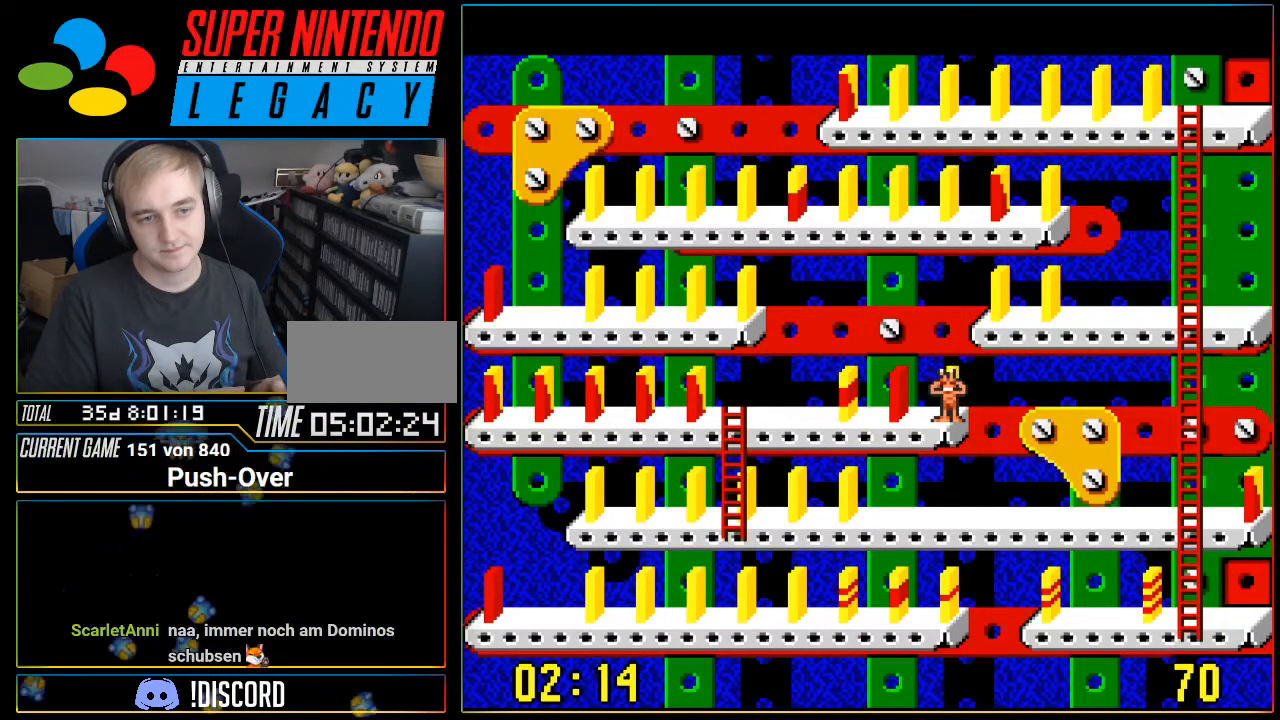
{"buttons": ["DPAD_LEFT"], "events": []}
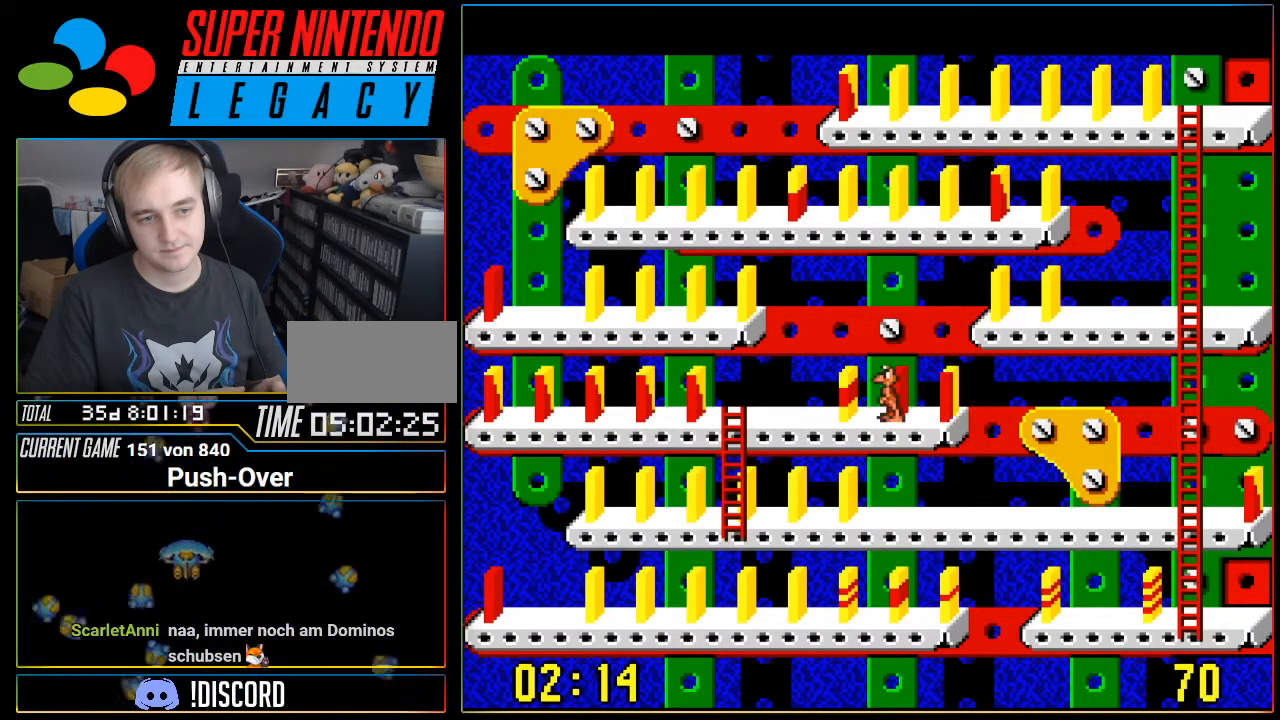
{"buttons": ["DPAD_LEFT"], "events": []}
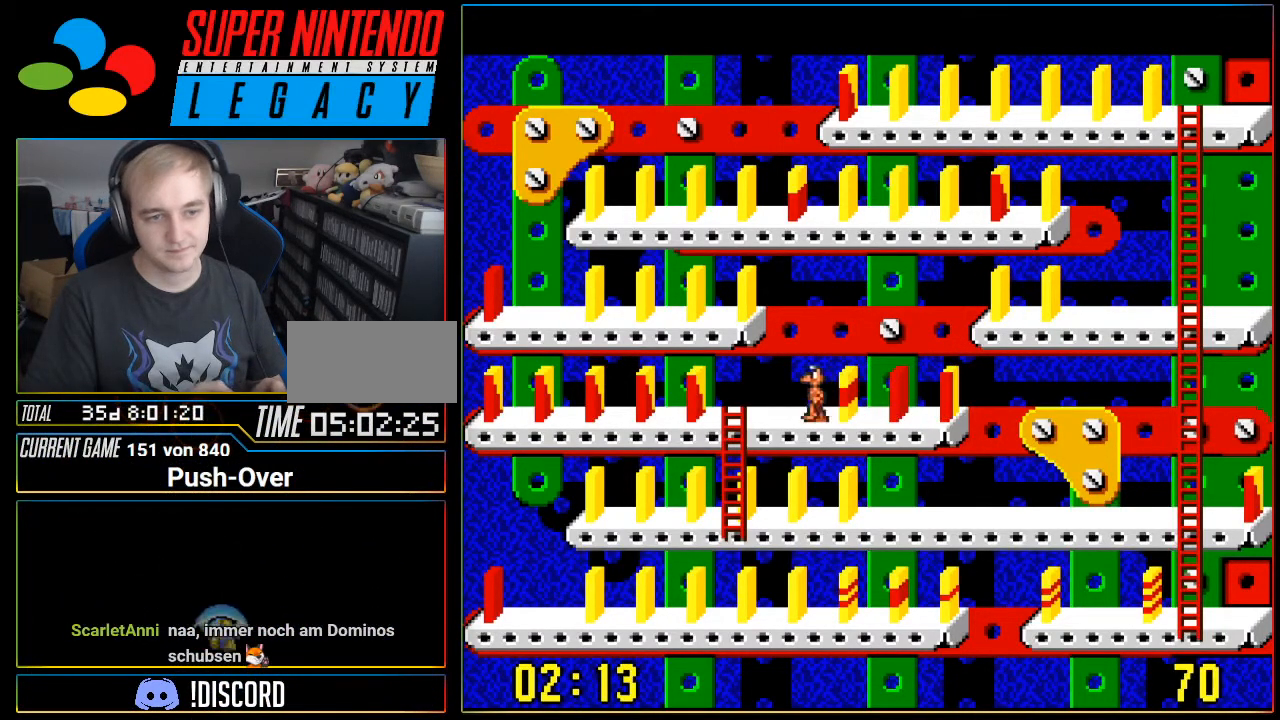
{"buttons": ["DPAD_LEFT"], "events": []}
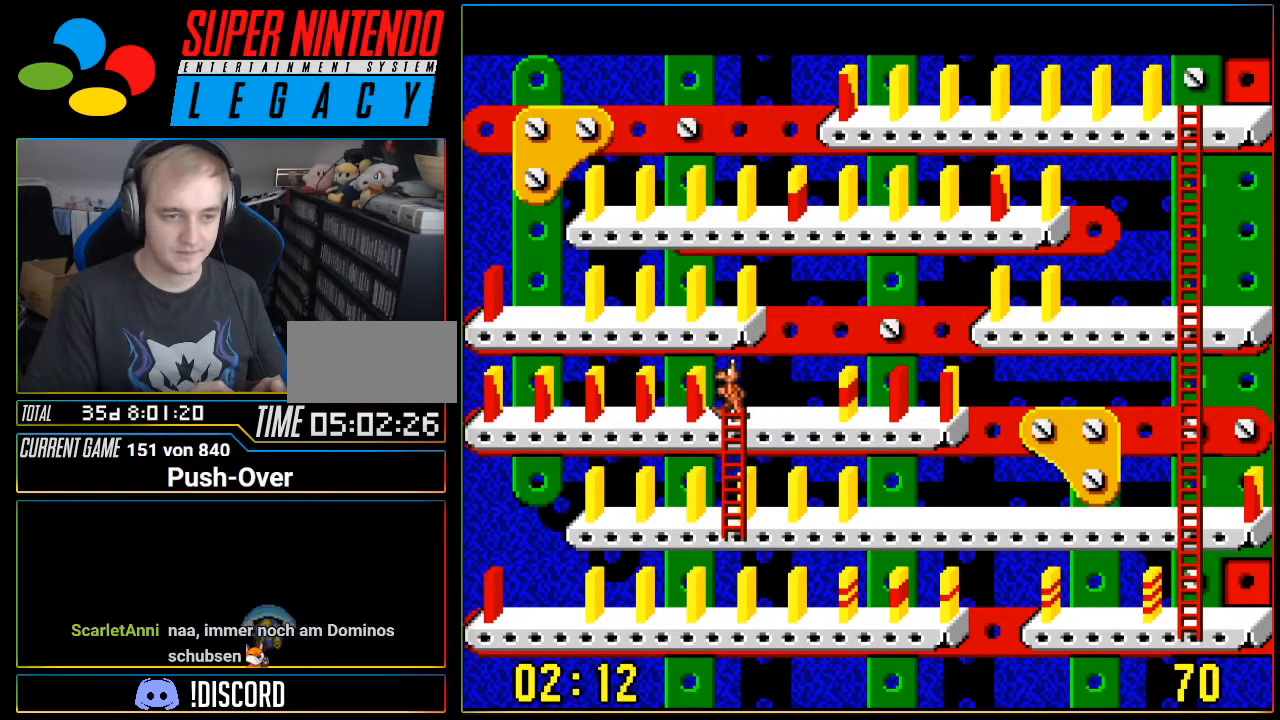
{"buttons": [], "events": [[100, "DPAD_LEFT", "up"], [217, "A", "down"], [451, "A", "up"]]}
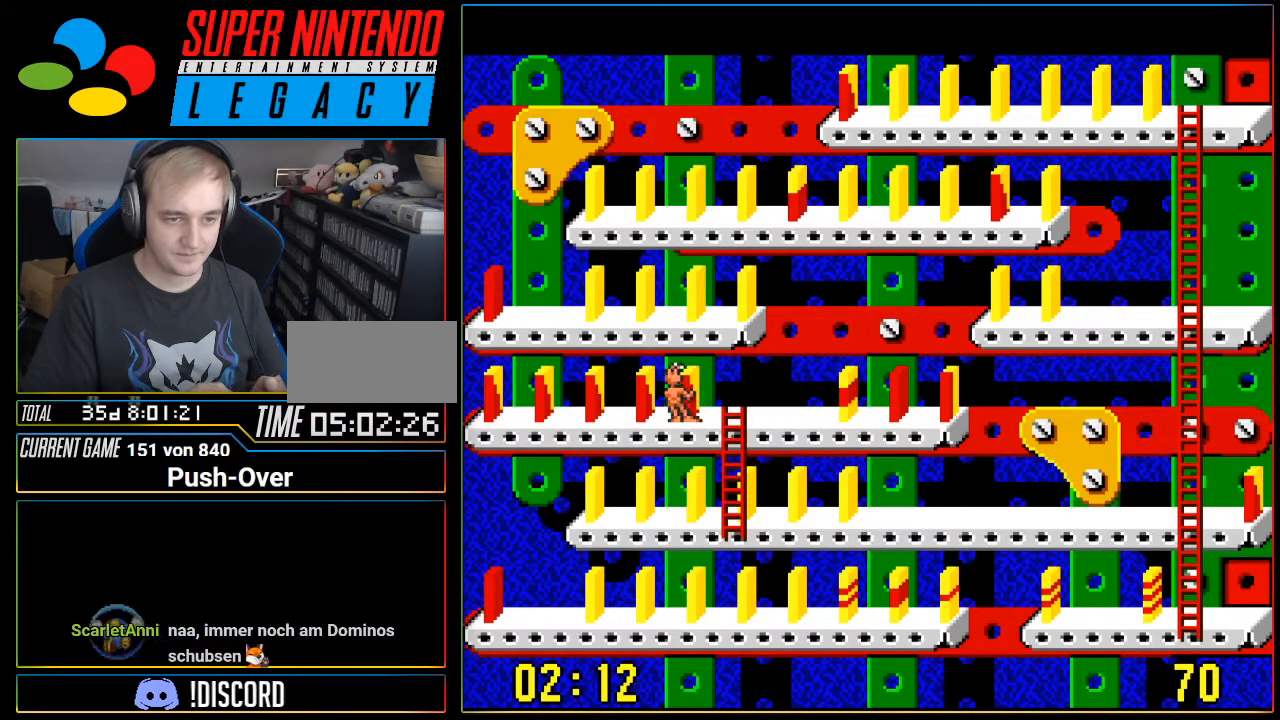
{"buttons": [], "events": []}
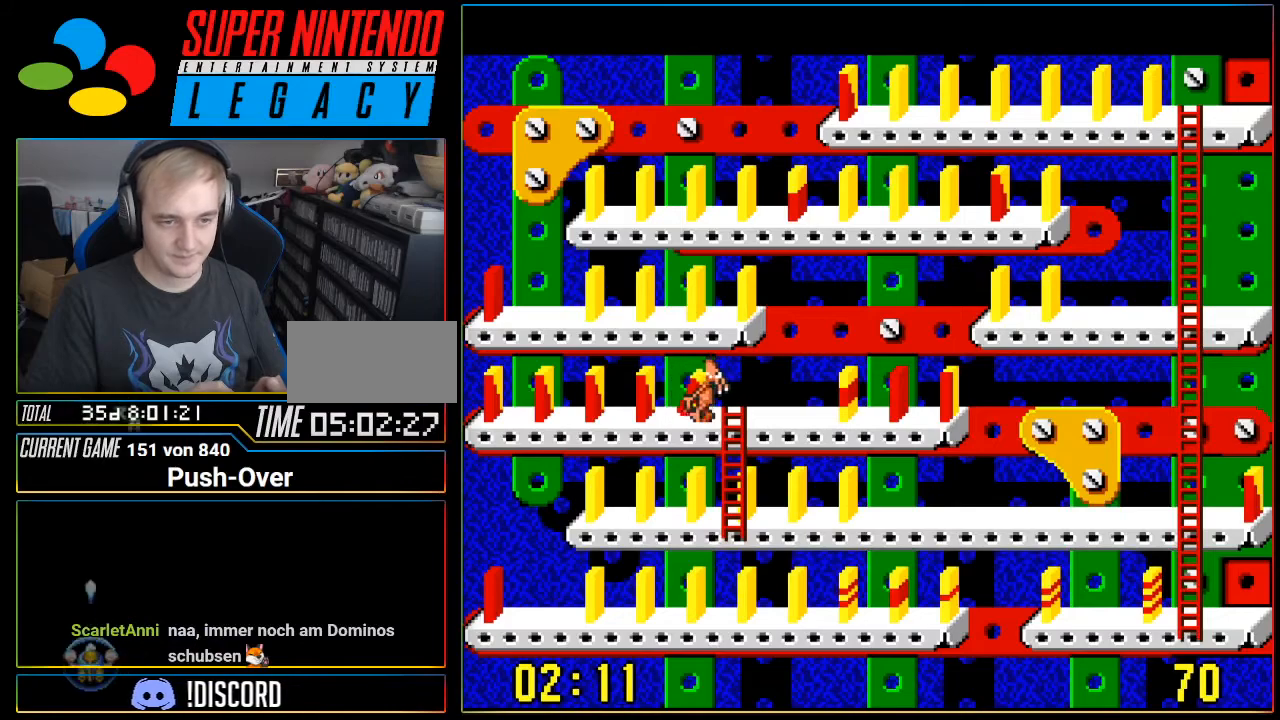
{"buttons": [], "events": [[83, "A", "down"], [300, "A", "up"]]}
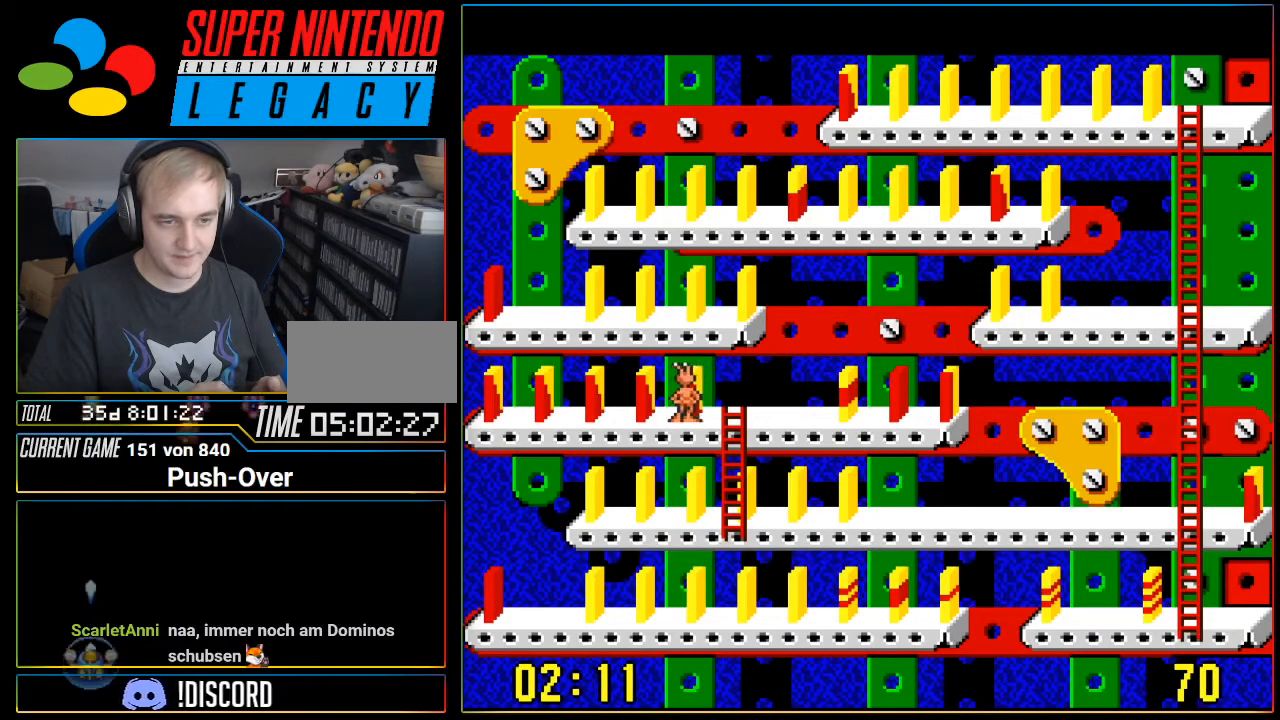
{"buttons": ["DPAD_LEFT"], "events": [[50, "DPAD_LEFT", "down"]]}
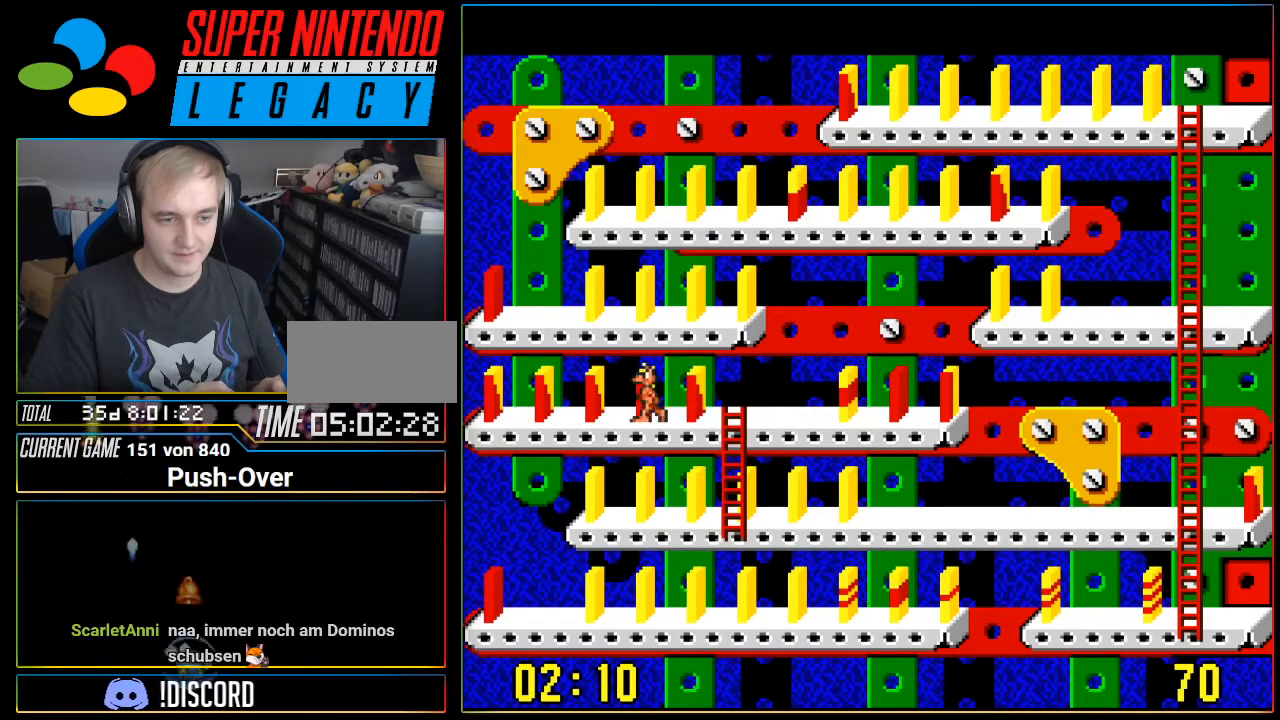
{"buttons": ["DPAD_LEFT"], "events": []}
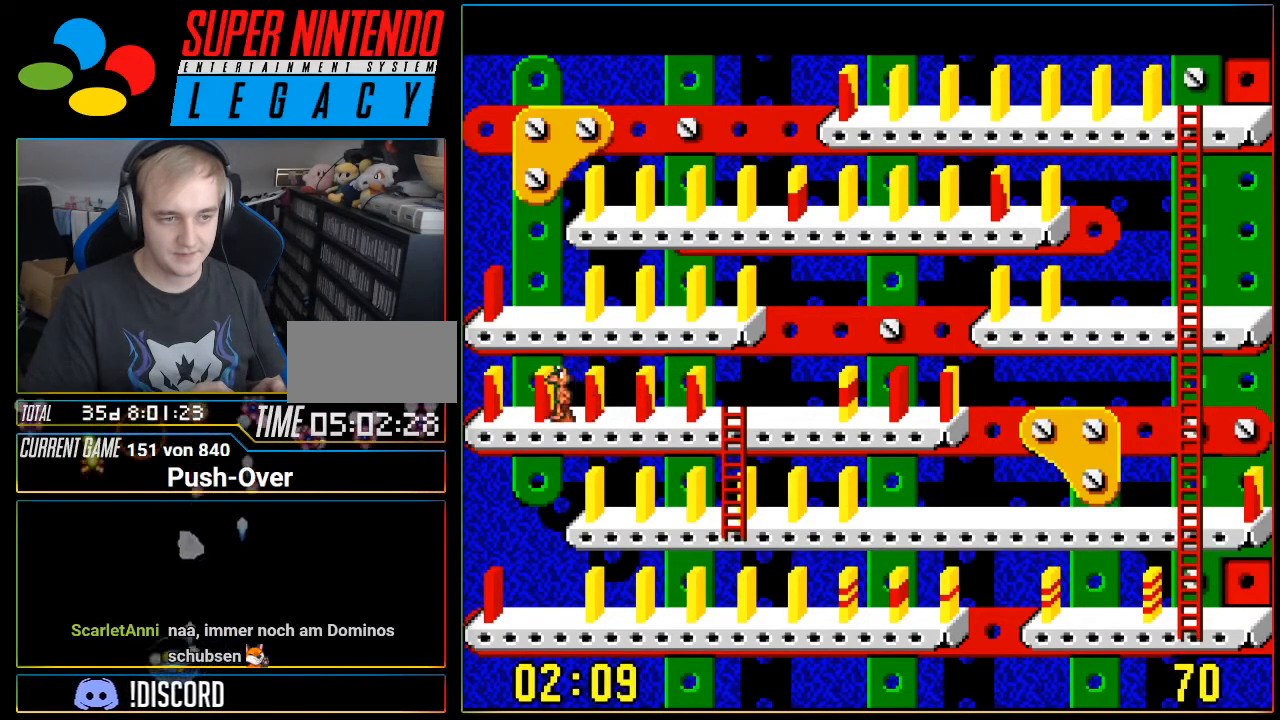
{"buttons": [], "events": [[451, "DPAD_LEFT", "up"]]}
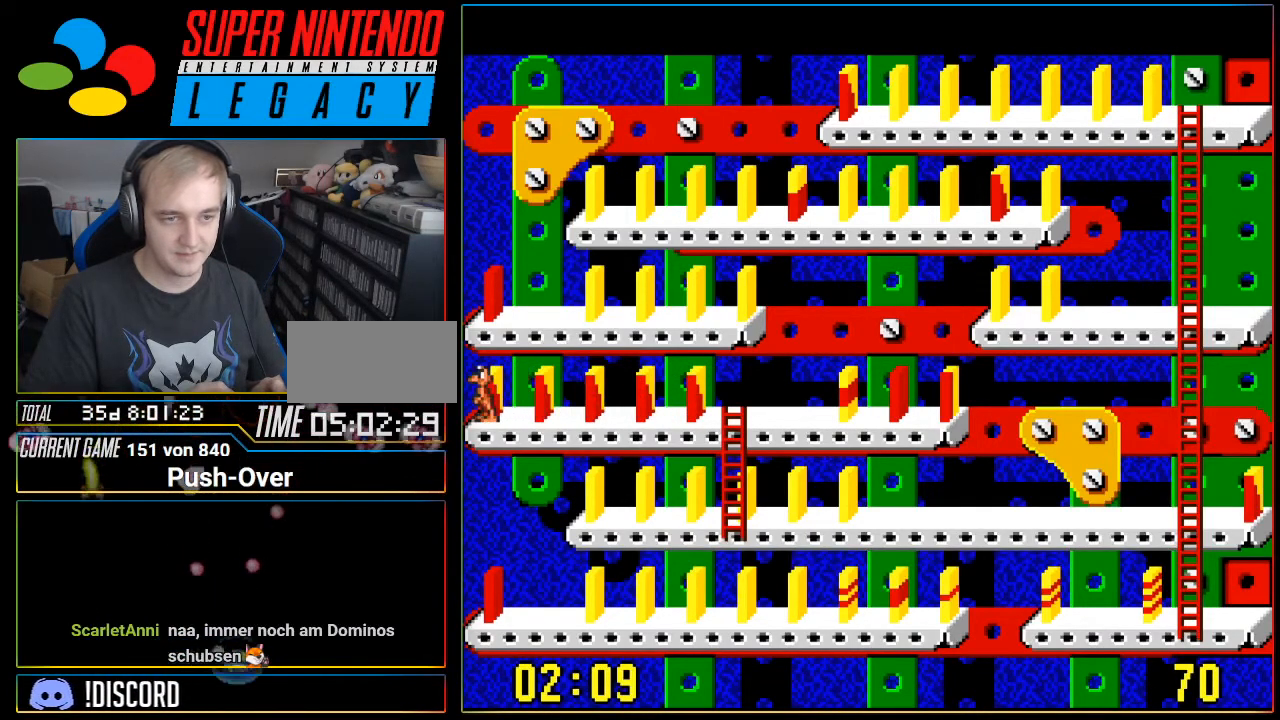
{"buttons": ["DPAD_RIGHT"], "events": [[50, "A", "down"], [267, "A", "up"], [467, "DPAD_RIGHT", "down"]]}
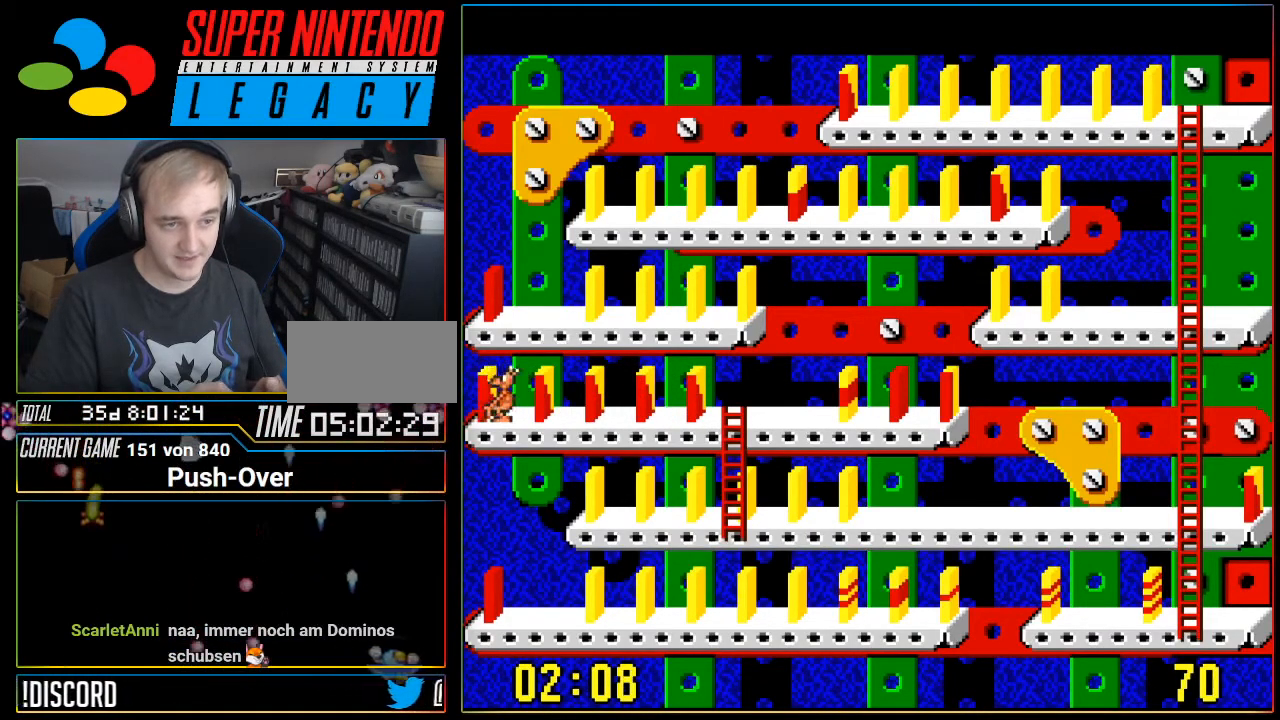
{"buttons": ["DPAD_RIGHT"], "events": []}
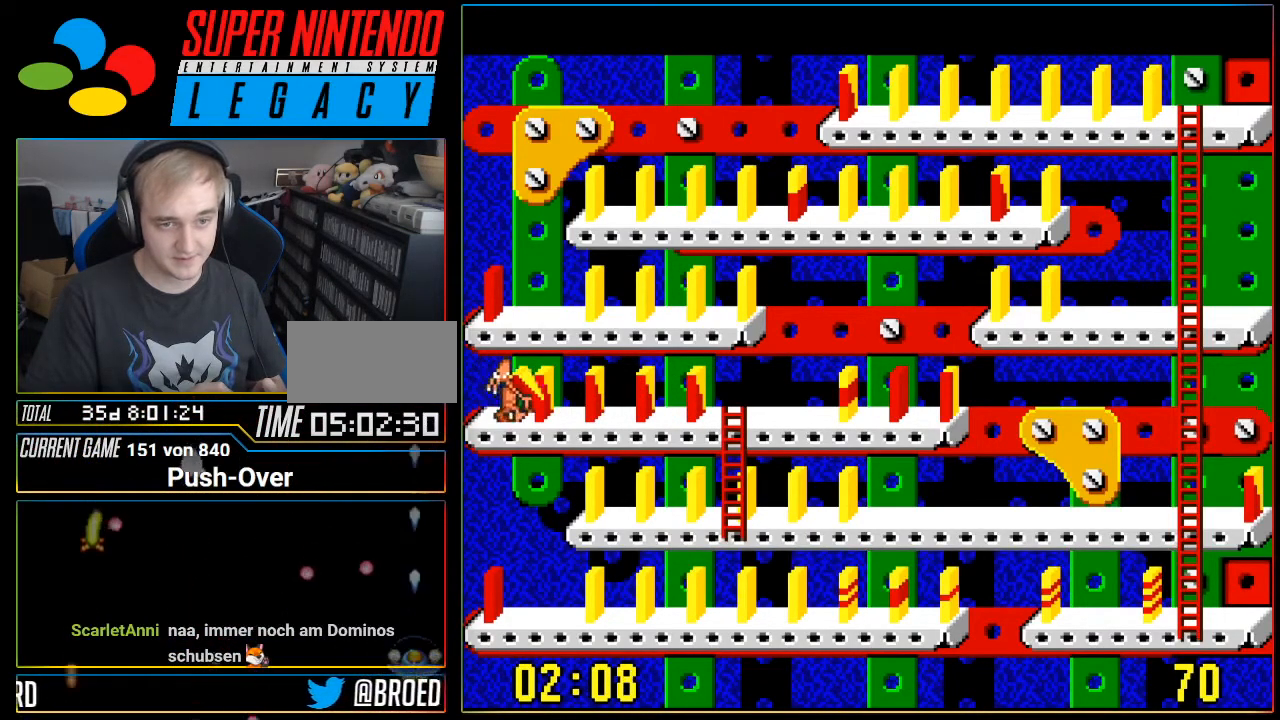
{"buttons": ["DPAD_RIGHT"], "events": []}
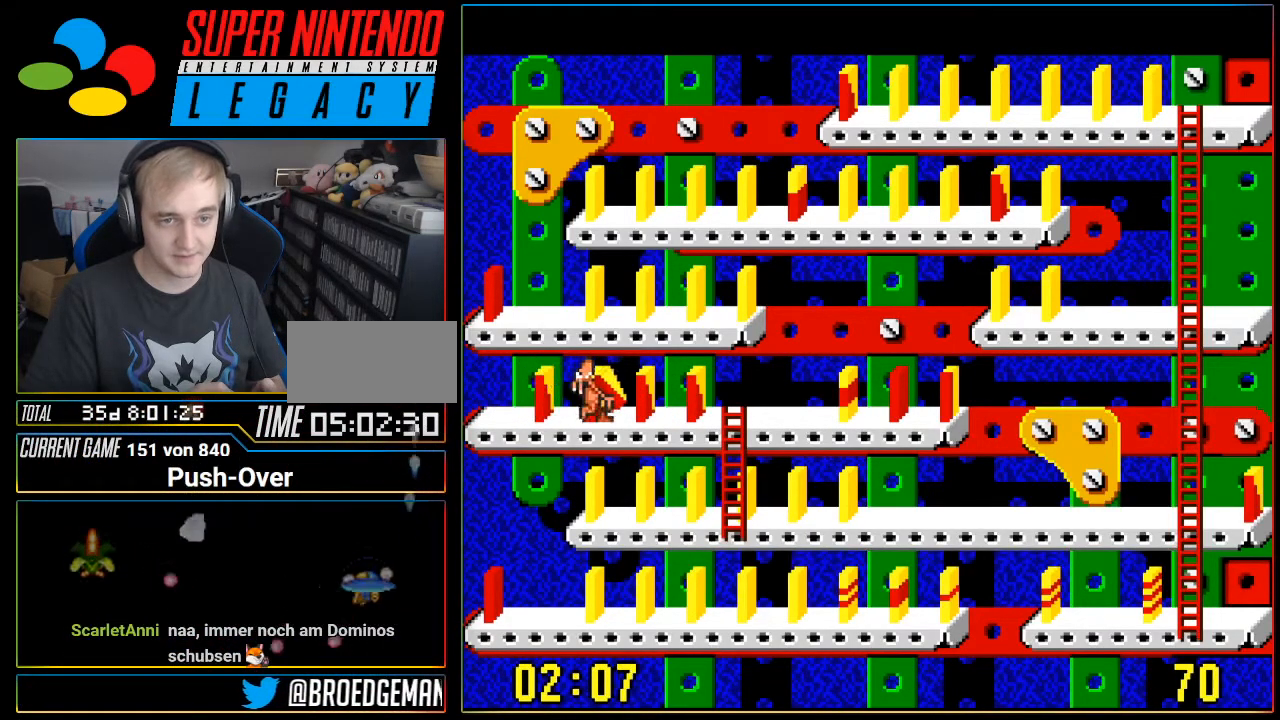
{"buttons": ["DPAD_RIGHT"], "events": []}
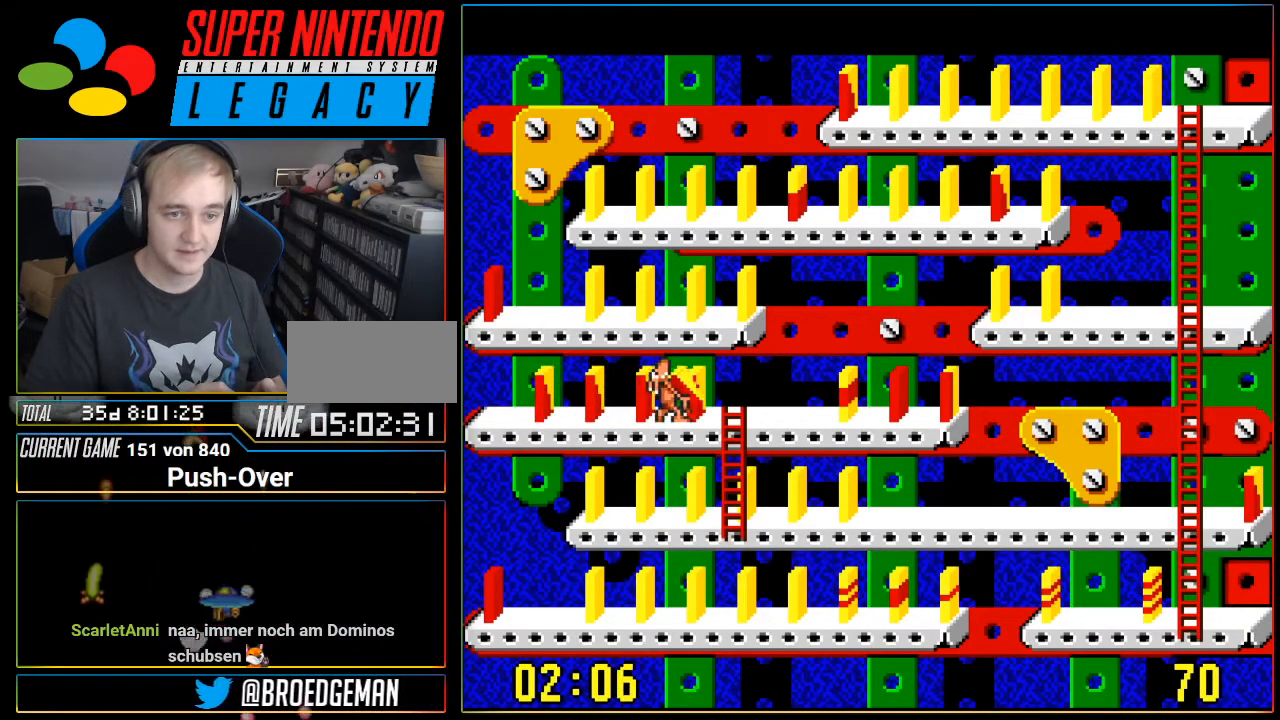
{"buttons": ["DPAD_RIGHT"], "events": []}
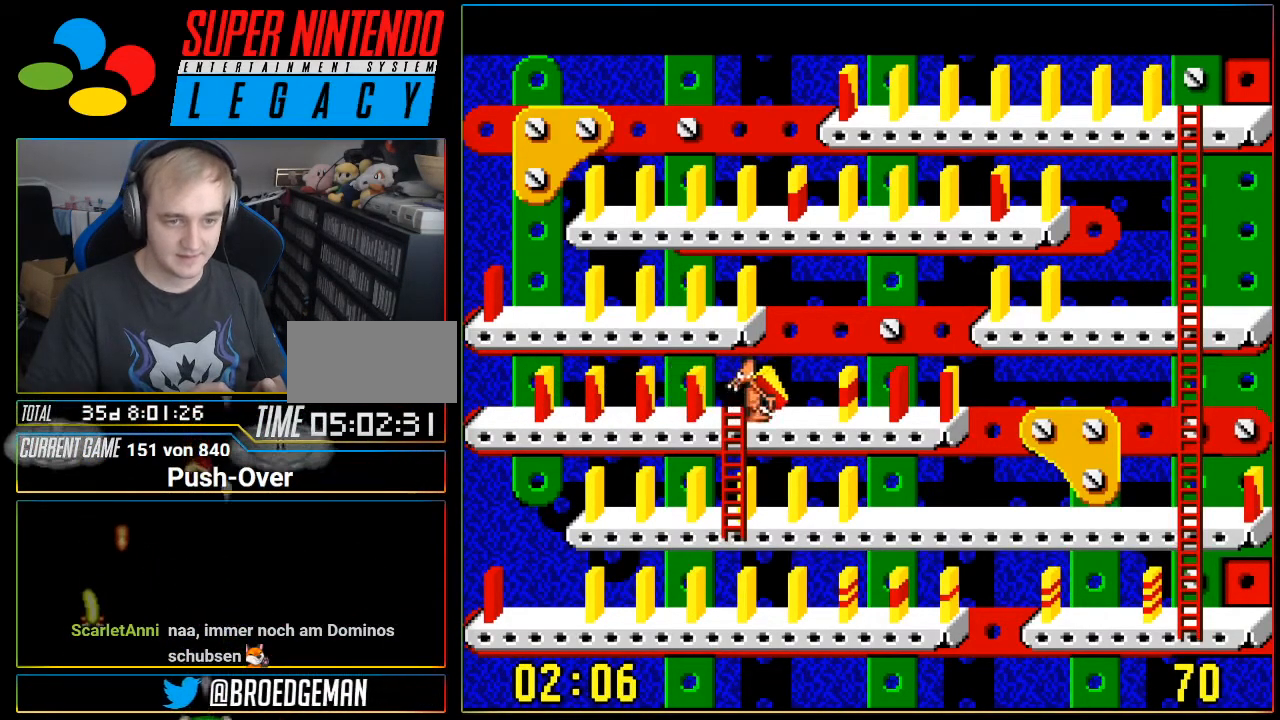
{"buttons": [], "events": [[117, "DPAD_RIGHT", "up"], [200, "A", "down"], [434, "A", "up"]]}
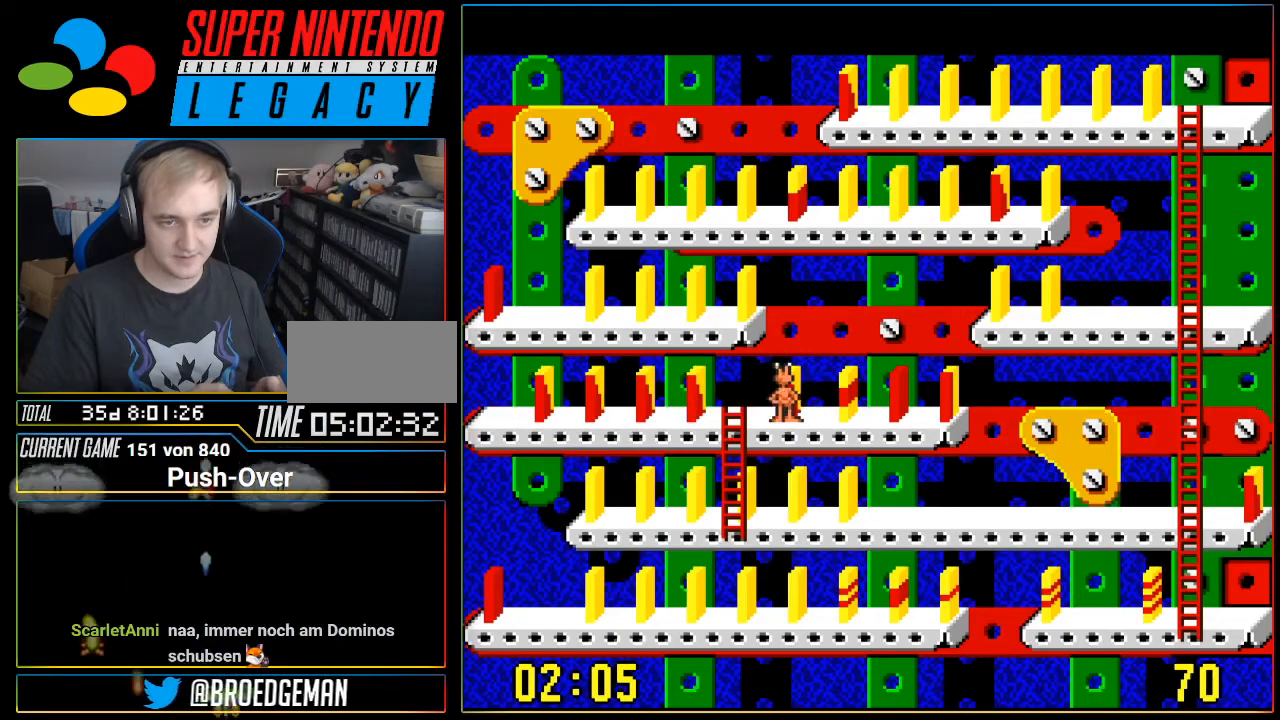
{"buttons": [], "events": []}
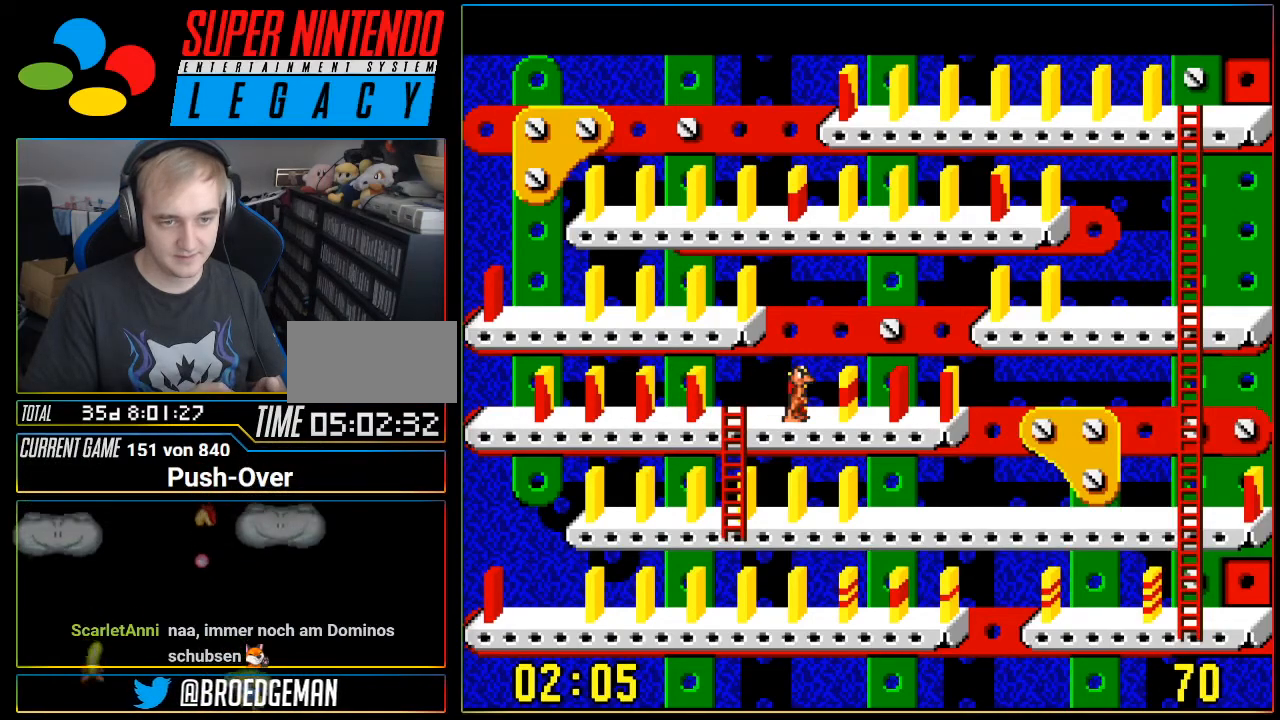
{"buttons": [], "events": [[50, "A", "down"], [234, "A", "up"]]}